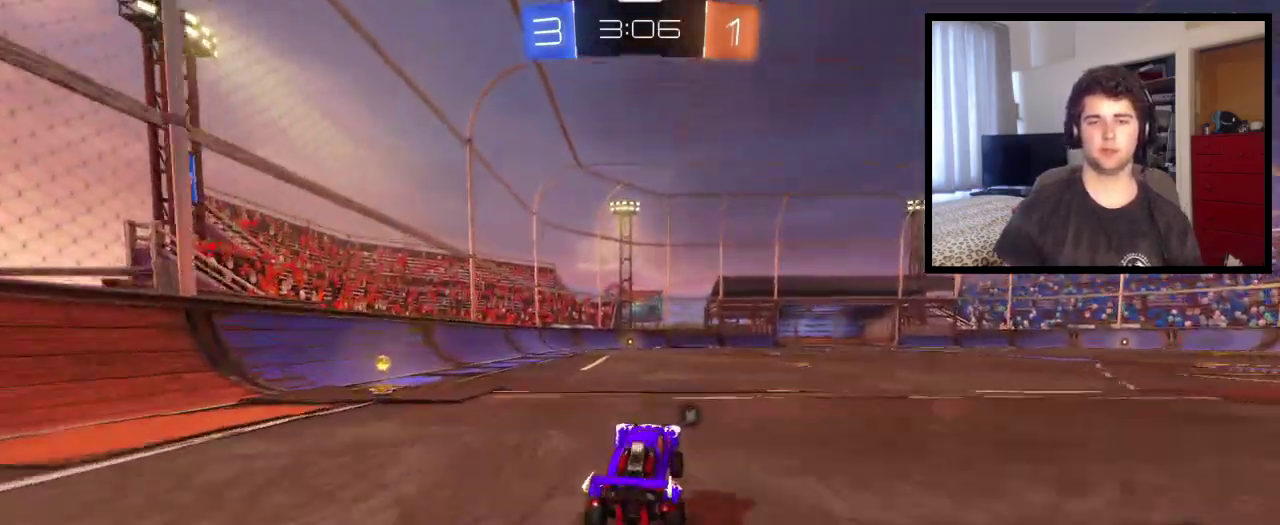
Gameplay with a controller (PlayStation layout); each line is a JSON object with the inputs held at the frame after it. "events" lists button and stick changes between this image and that frame as [ms after this image, input, new state], when the widget could be followed in between. This overlay highlights the sticks when they move; stick clicks (L3 R3) are not distinguishable. This document gives stick clicks only as held states, not as events. Not read: R1 R2.
{"buttons": ["CROSS", "L1"], "left_stick": "right", "right_stick": "center", "events": [[167, "left_stick", "right"], [234, "CROSS", "down"], [301, "L1", "down"]]}
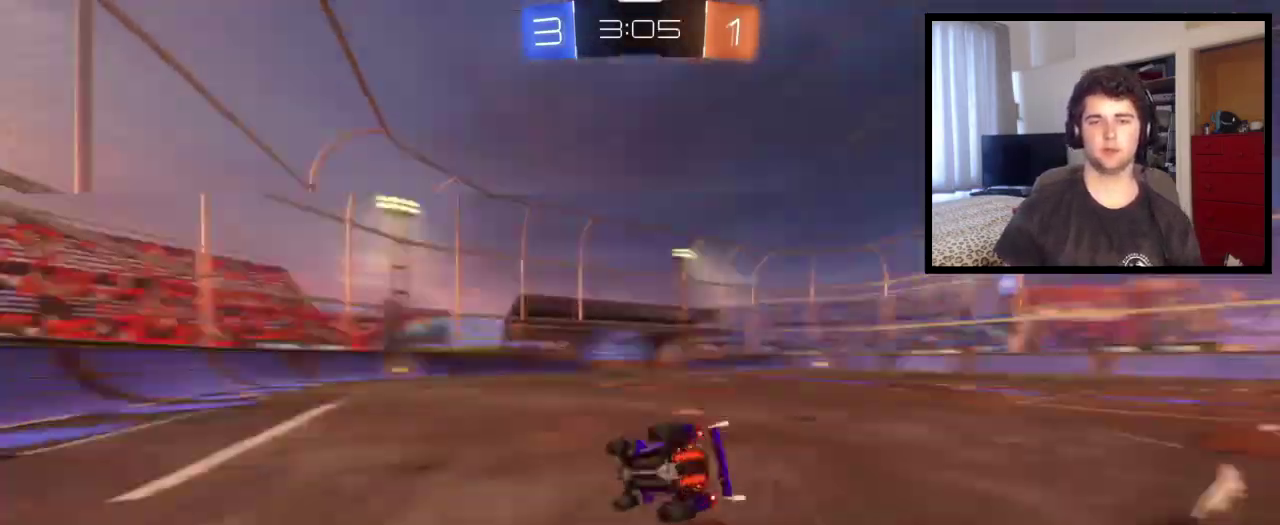
{"buttons": [], "left_stick": "center", "right_stick": "center", "events": [[33, "CROSS", "up"], [33, "TRIANGLE", "down"], [200, "TRIANGLE", "up"], [233, "L1", "up"], [233, "left_stick", "center"]]}
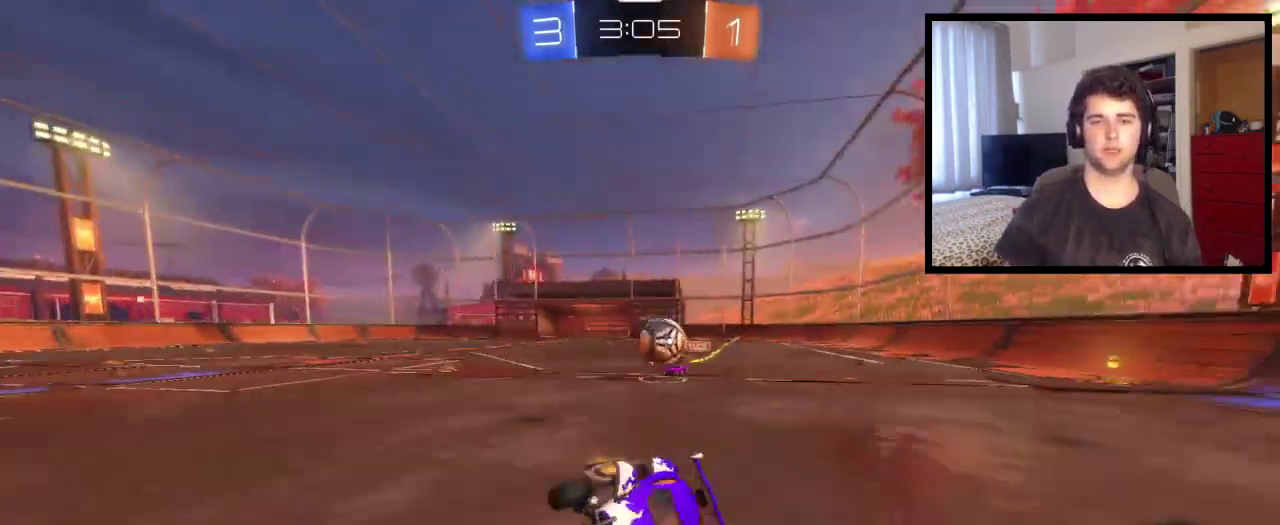
{"buttons": [], "left_stick": "left", "right_stick": "center", "events": [[334, "left_stick", "left"]]}
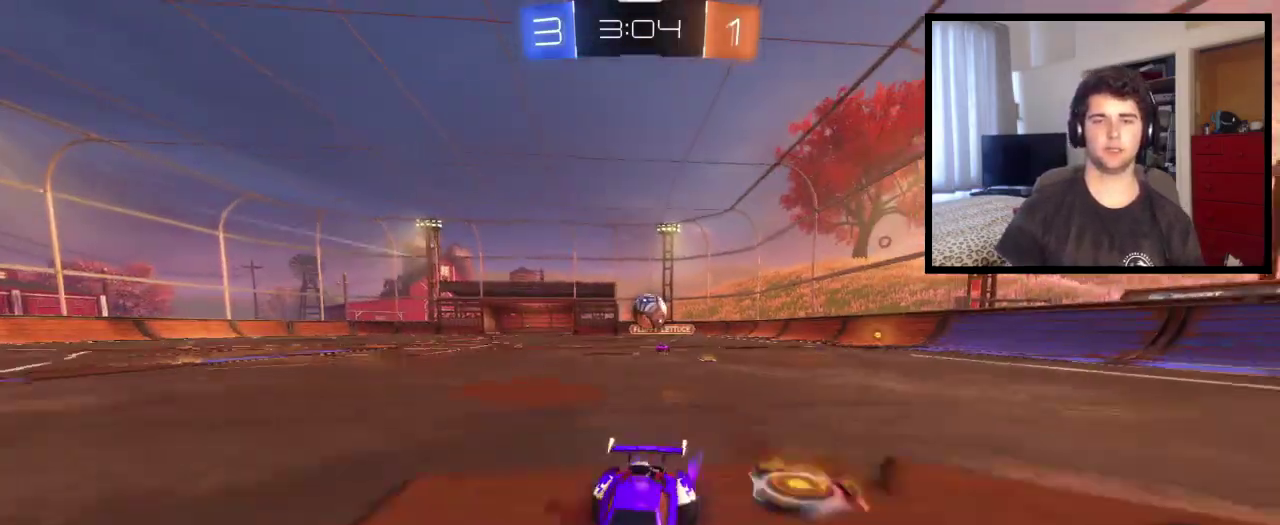
{"buttons": [], "left_stick": "center", "right_stick": "center", "events": [[434, "left_stick", "center"]]}
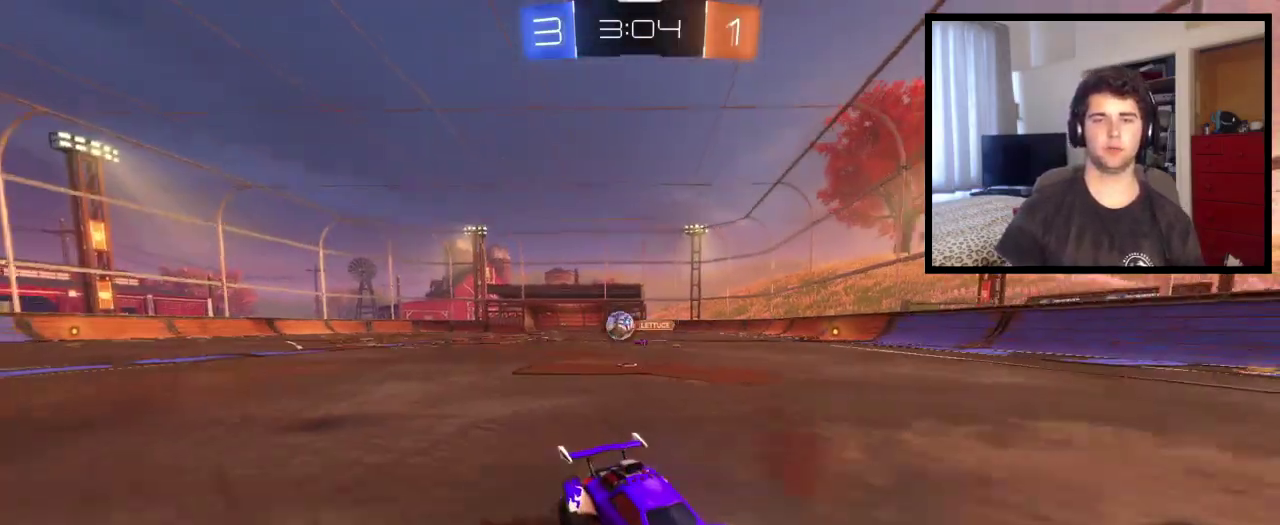
{"buttons": [], "left_stick": "right", "right_stick": "center", "events": [[34, "left_stick", "right"], [167, "L1", "down"], [267, "L1", "up"]]}
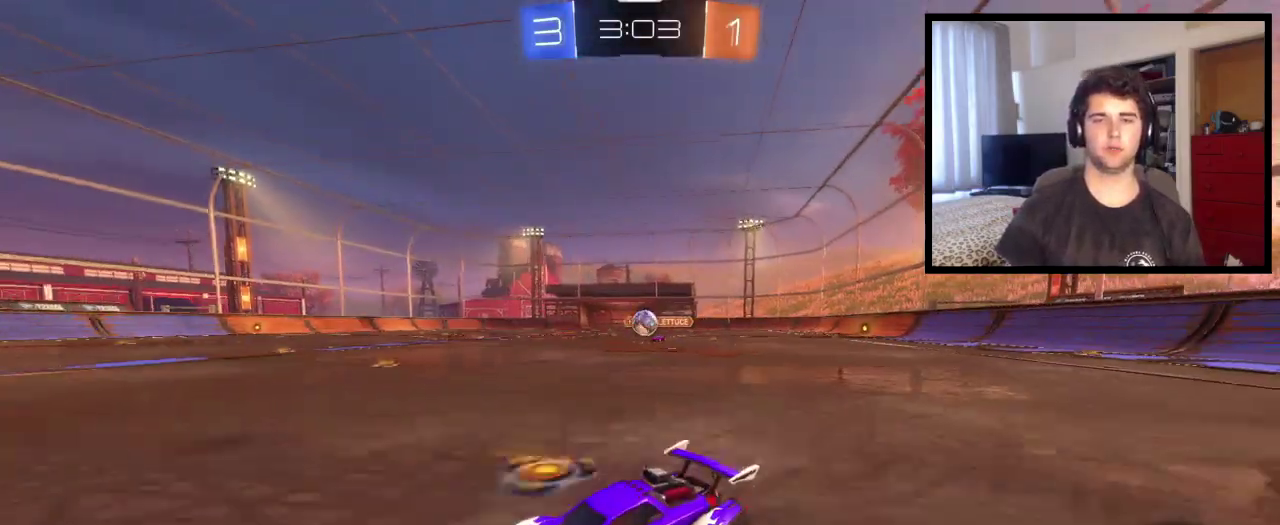
{"buttons": ["L2"], "left_stick": "down-right", "right_stick": "center", "events": [[100, "left_stick", "center"], [233, "left_stick", "down-right"], [434, "L2", "down"]]}
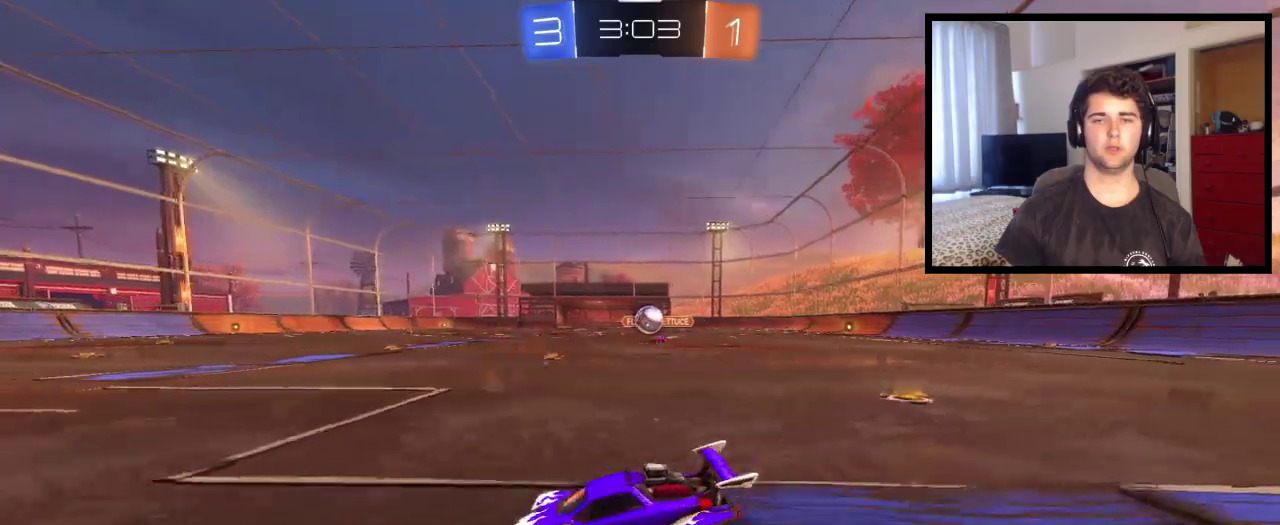
{"buttons": [], "left_stick": "left", "right_stick": "center", "events": [[34, "L2", "up"], [134, "left_stick", "center"], [367, "left_stick", "left"]]}
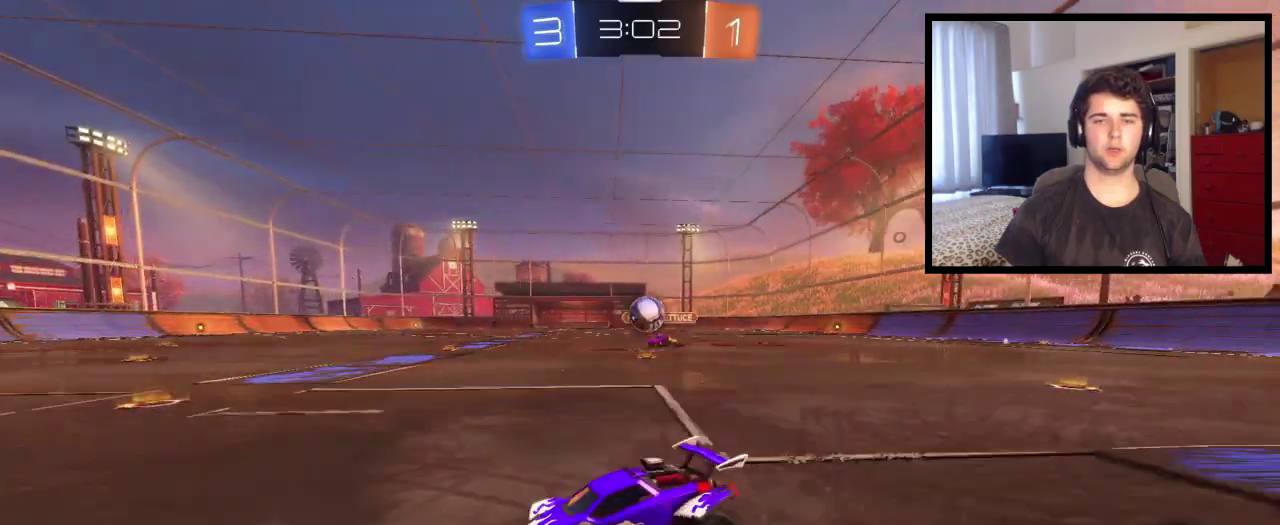
{"buttons": ["CROSS"], "left_stick": "down-right", "right_stick": "center", "events": [[67, "left_stick", "center"], [434, "left_stick", "down-right"], [500, "CROSS", "down"]]}
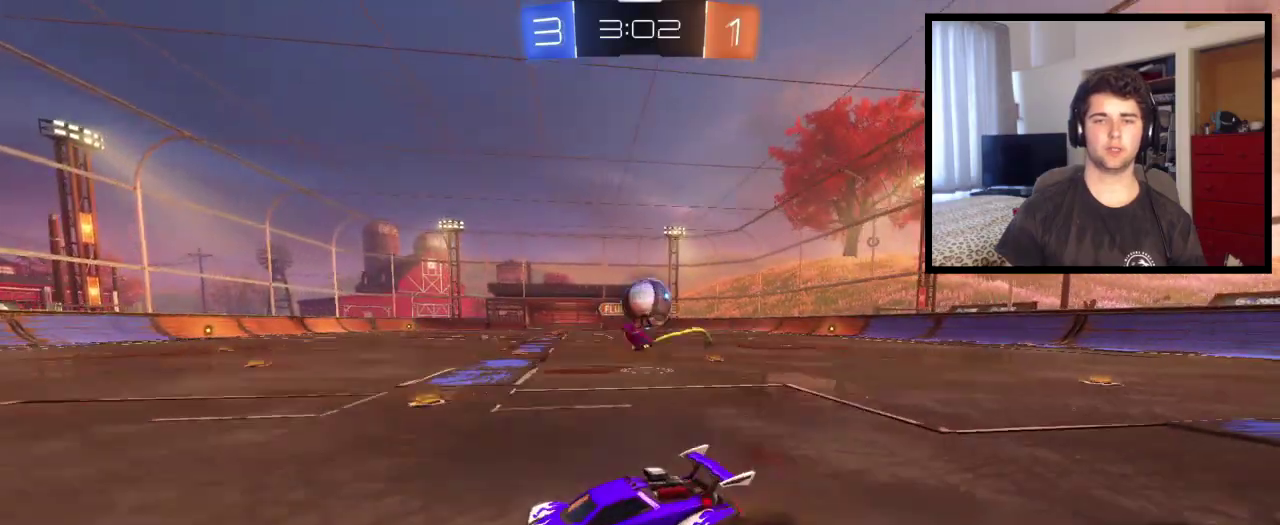
{"buttons": ["CROSS"], "left_stick": "down-right", "right_stick": "center", "events": [[134, "L2", "down"], [167, "CROSS", "up"], [234, "L2", "up"], [501, "CROSS", "down"]]}
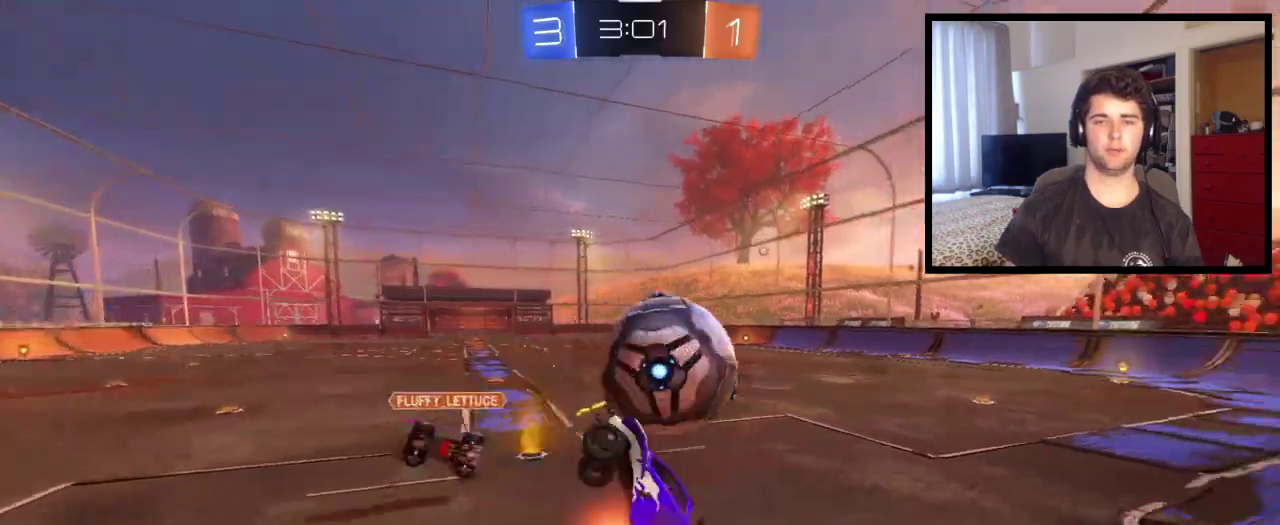
{"buttons": [], "left_stick": "center", "right_stick": "center", "events": [[67, "left_stick", "down"], [200, "CROSS", "up"], [334, "left_stick", "down-right"], [434, "left_stick", "center"]]}
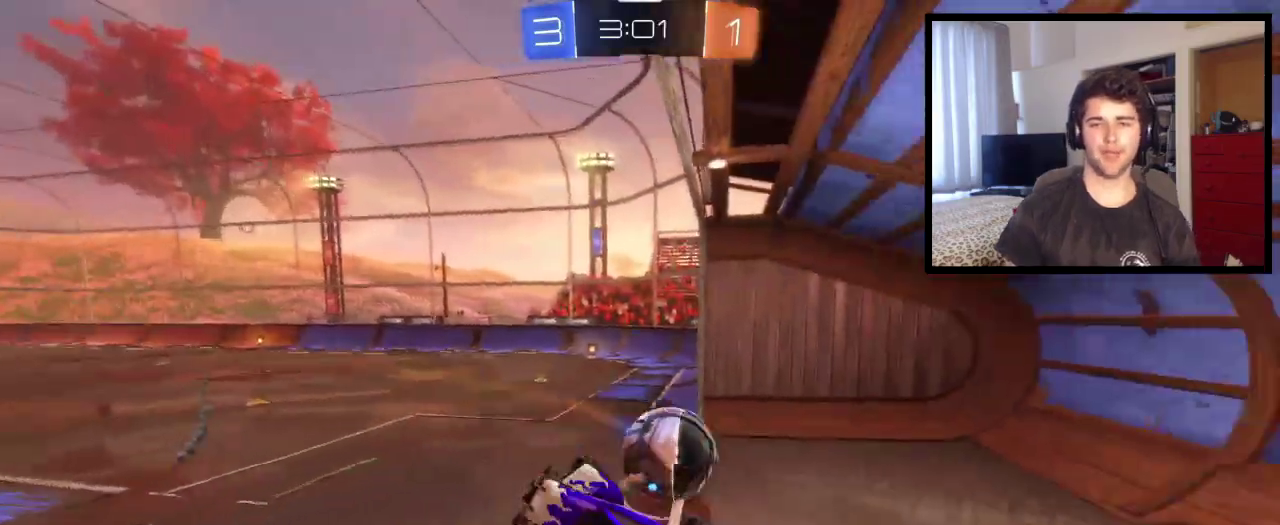
{"buttons": [], "left_stick": "up-left", "right_stick": "center", "events": [[67, "left_stick", "right"], [167, "L1", "down"], [167, "TRIANGLE", "down"], [301, "L1", "up"], [334, "TRIANGLE", "up"], [334, "left_stick", "up-left"]]}
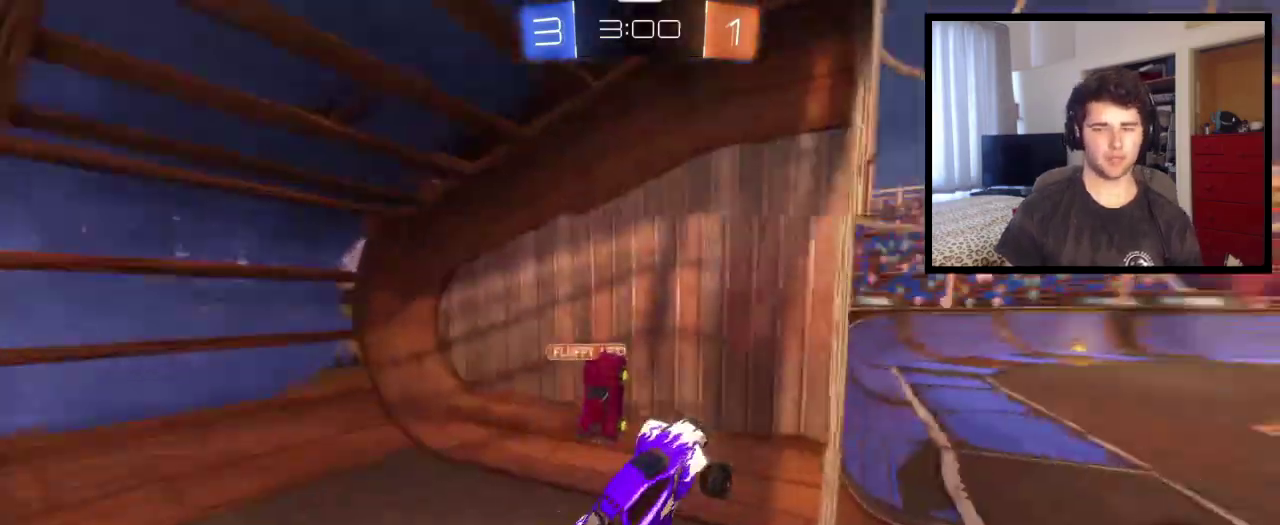
{"buttons": [], "left_stick": "center", "right_stick": "center", "events": [[133, "left_stick", "center"]]}
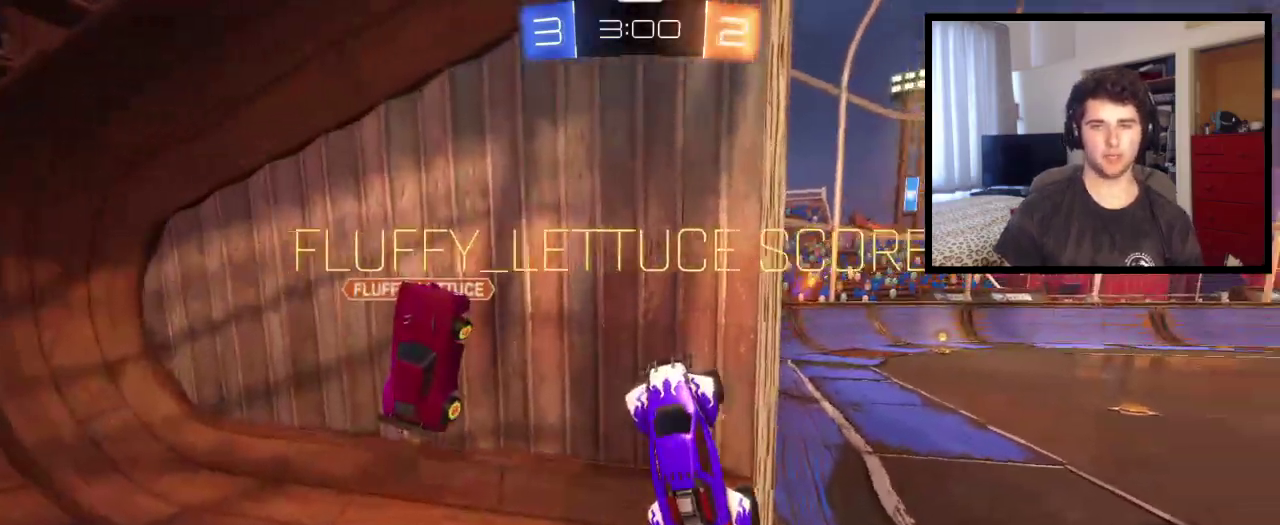
{"buttons": [], "left_stick": "down-right", "right_stick": "center", "events": [[467, "left_stick", "down-right"]]}
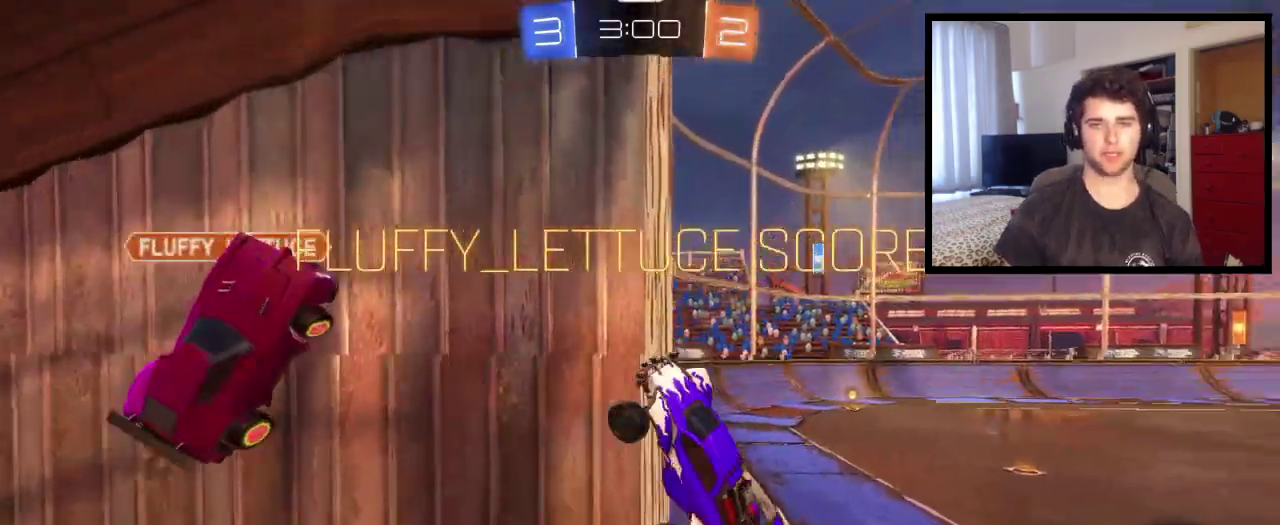
{"buttons": ["L1"], "left_stick": "left", "right_stick": "center", "events": [[233, "left_stick", "down-left"], [267, "L1", "down"], [300, "left_stick", "left"]]}
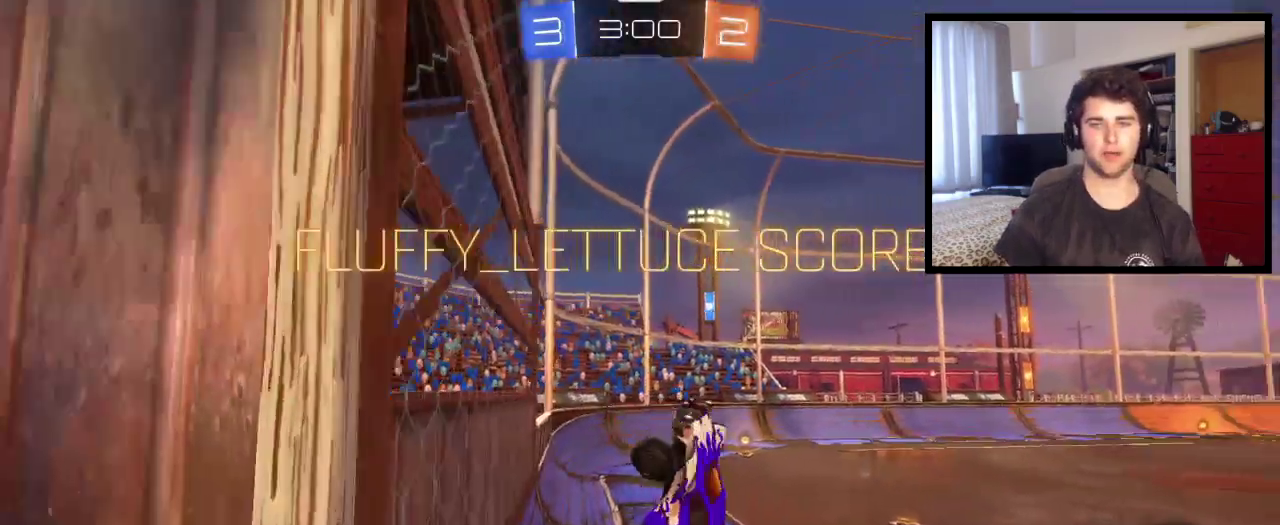
{"buttons": ["SQUARE", "L1"], "left_stick": "up", "right_stick": "center", "events": [[67, "left_stick", "up-left"], [167, "left_stick", "up"], [301, "SQUARE", "down"]]}
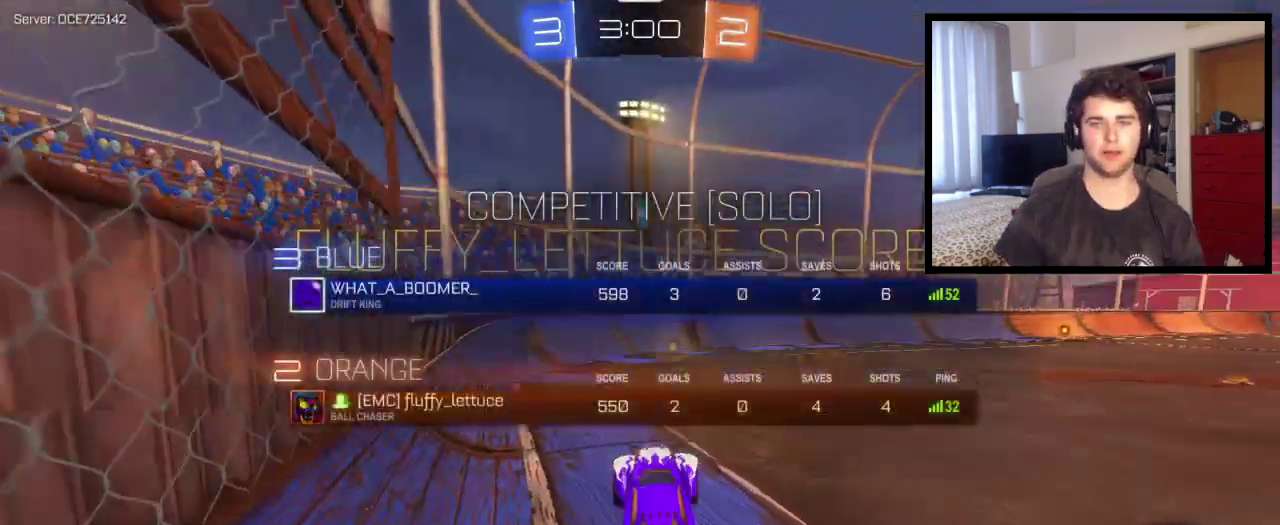
{"buttons": ["CROSS", "L1"], "left_stick": "up", "right_stick": "center", "events": [[33, "SQUARE", "up"], [33, "left_stick", "center"], [133, "left_stick", "up"], [200, "CROSS", "down"], [400, "CROSS", "up"], [500, "CROSS", "down"]]}
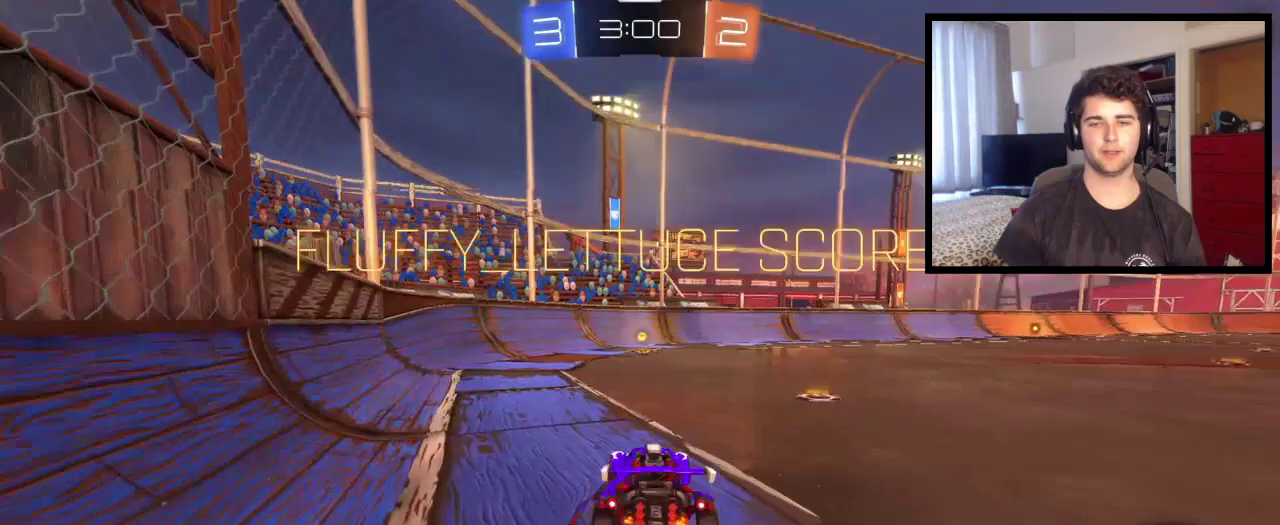
{"buttons": ["DPAD_LEFT"], "left_stick": "center", "right_stick": "center", "events": [[267, "L1", "up"], [301, "CROSS", "up"], [301, "TRIANGLE", "down"], [301, "left_stick", "center"], [434, "DPAD_LEFT", "down"], [434, "TRIANGLE", "up"]]}
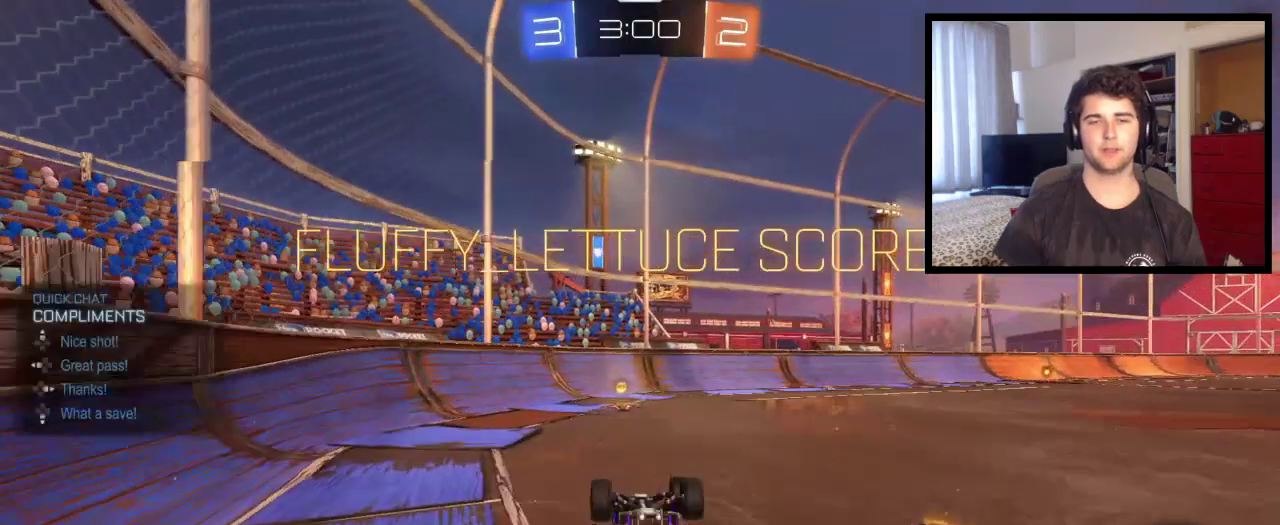
{"buttons": [], "left_stick": "center", "right_stick": "down-right", "events": [[67, "DPAD_LEFT", "up"], [100, "DPAD_UP", "down"], [200, "right_stick", "down-right"], [267, "DPAD_UP", "up"], [334, "right_stick", "left"], [400, "right_stick", "down-right"]]}
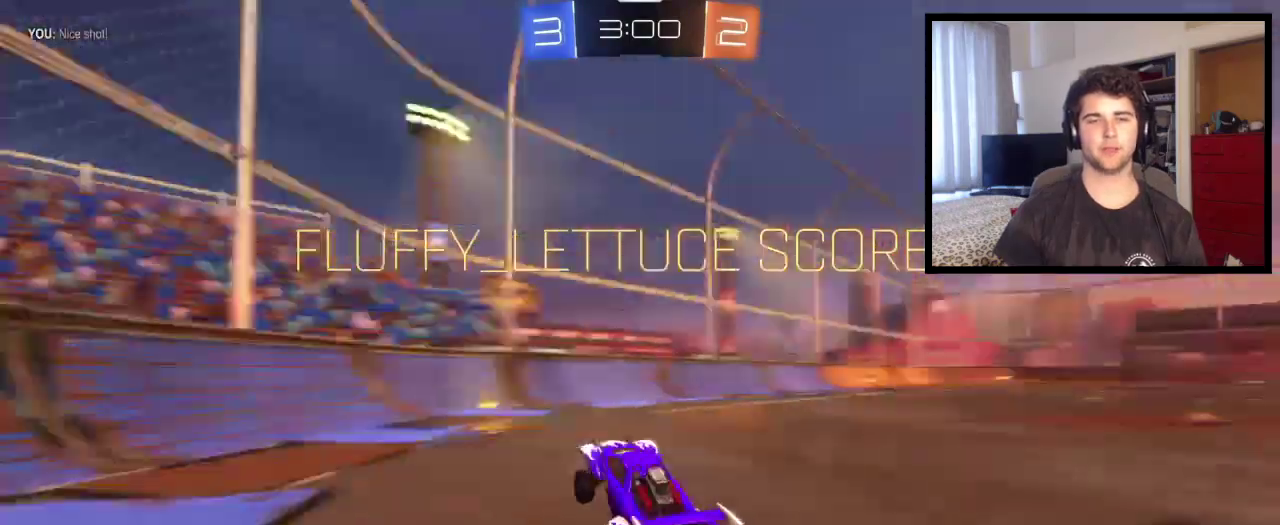
{"buttons": [], "left_stick": "center", "right_stick": "center", "events": [[100, "right_stick", "center"], [167, "CROSS", "down"], [401, "CROSS", "up"]]}
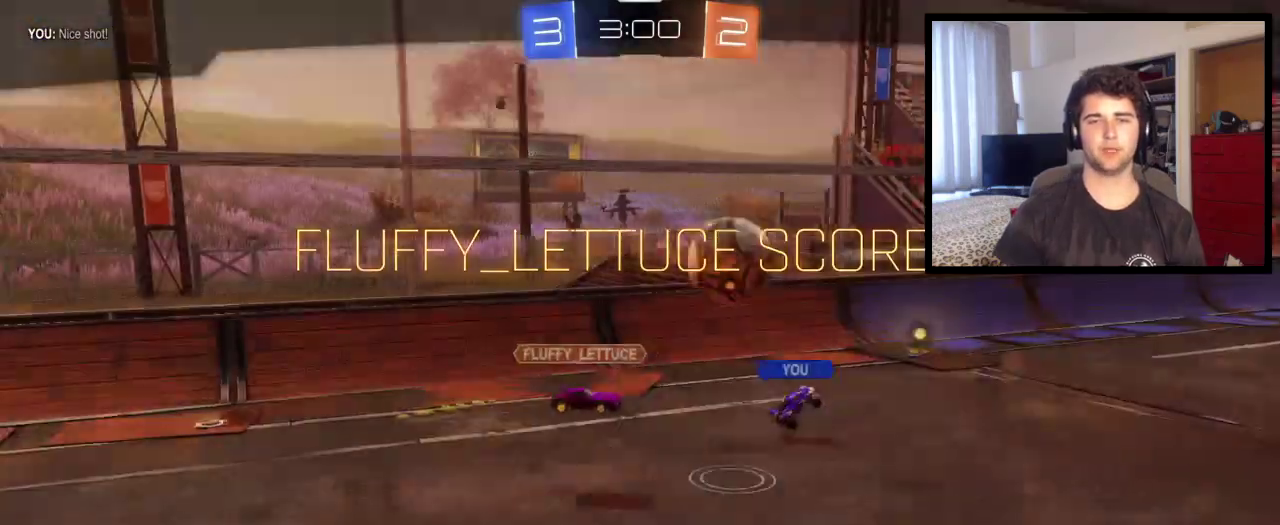
{"buttons": [], "left_stick": "center", "right_stick": "center", "events": []}
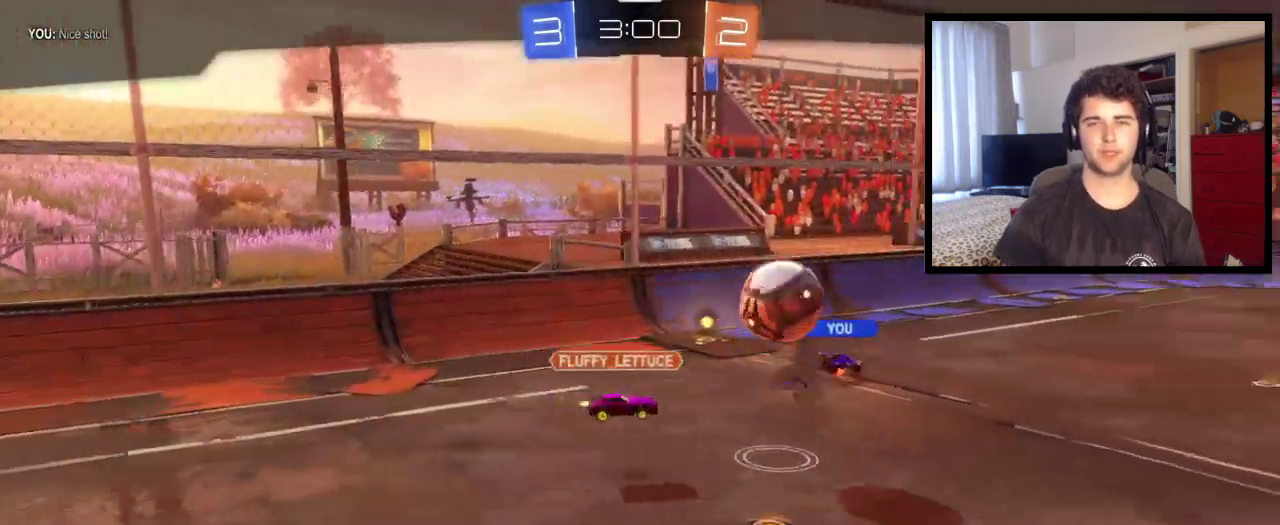
{"buttons": [], "left_stick": "center", "right_stick": "center", "events": []}
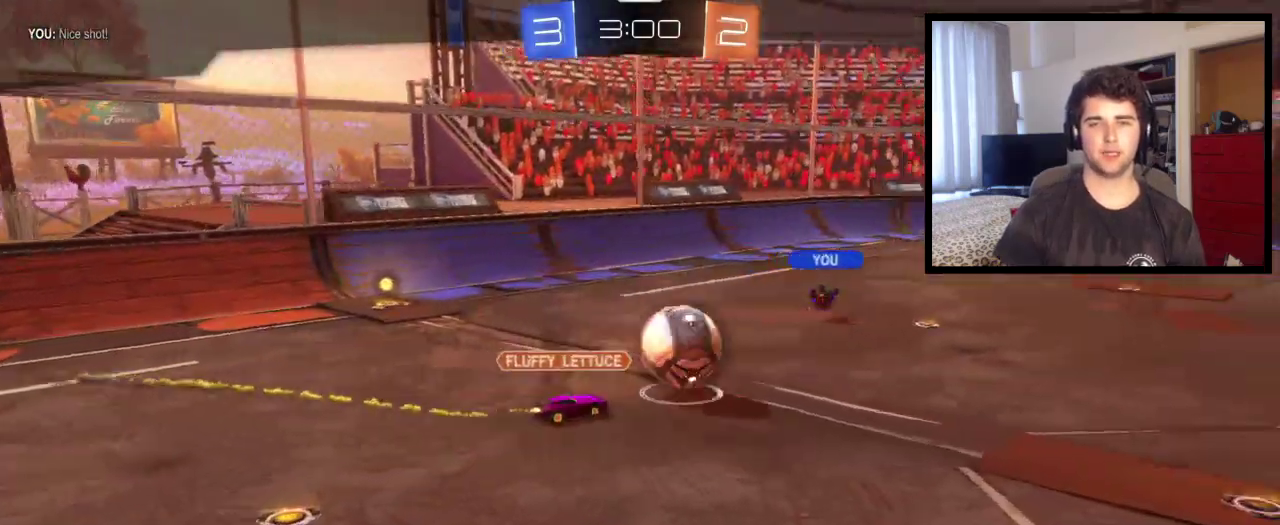
{"buttons": [], "left_stick": "center", "right_stick": "center", "events": []}
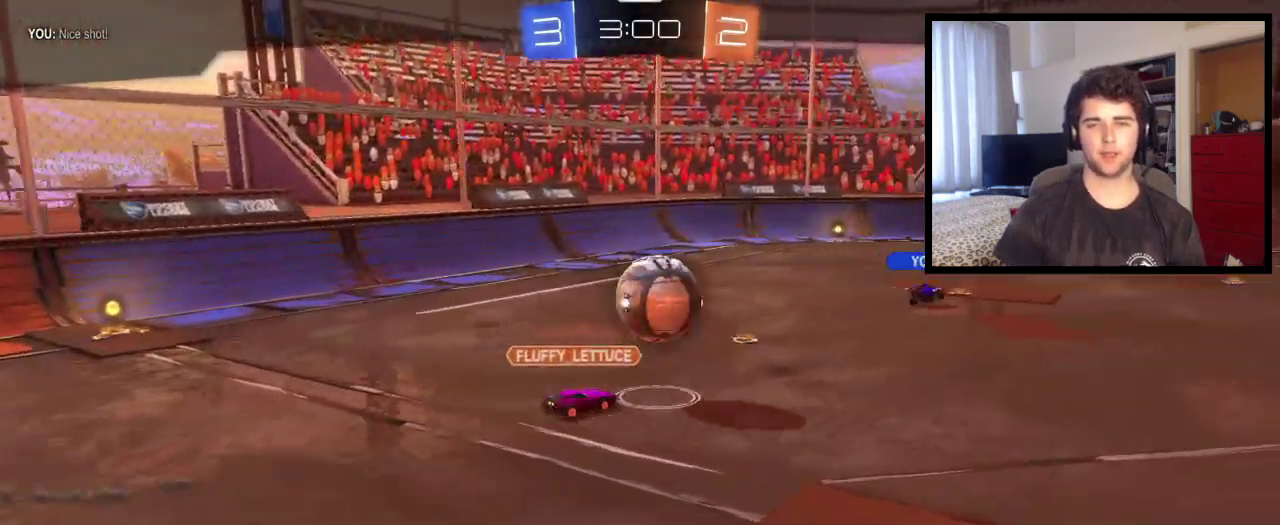
{"buttons": [], "left_stick": "center", "right_stick": "center", "events": []}
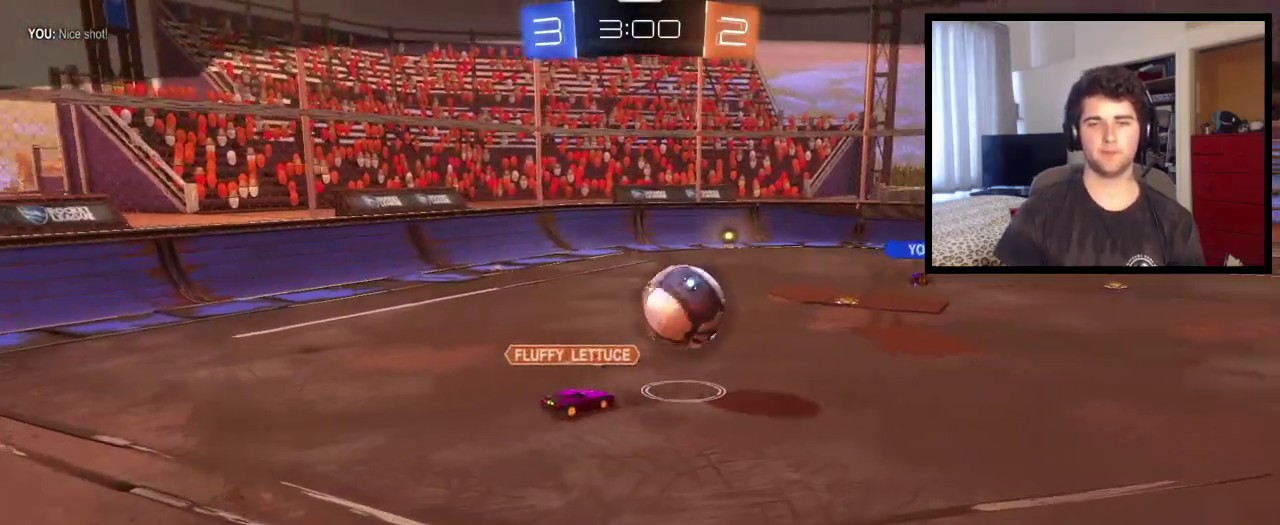
{"buttons": ["SQUARE"], "left_stick": "center", "right_stick": "center", "events": [[134, "CROSS", "down"], [267, "CROSS", "up"], [367, "SQUARE", "down"]]}
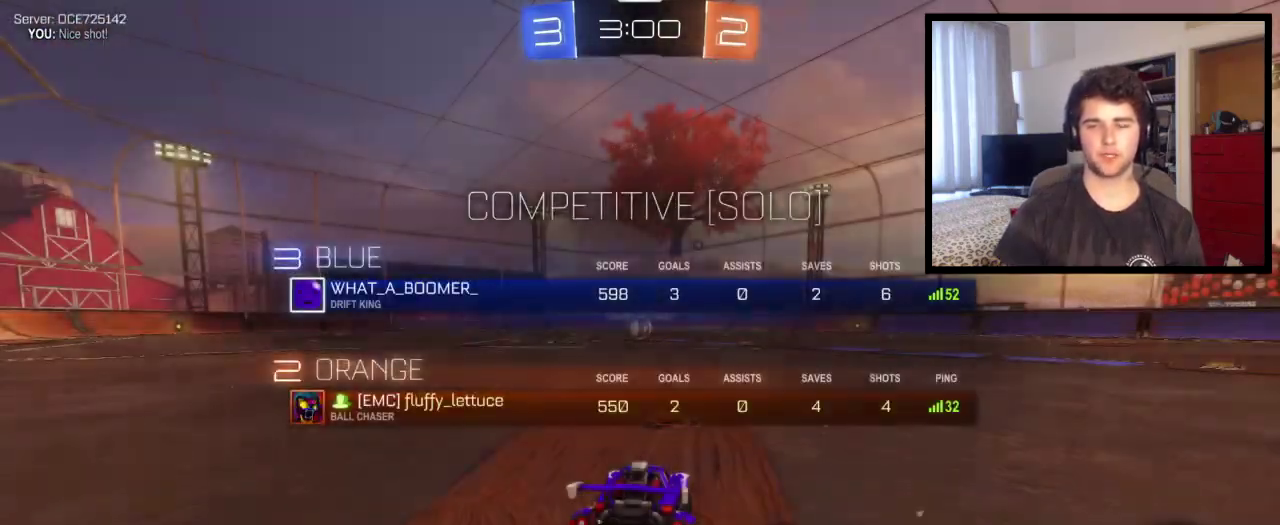
{"buttons": [], "left_stick": "center", "right_stick": "center", "events": [[200, "SQUARE", "up"], [234, "TRIANGLE", "down"], [434, "TRIANGLE", "up"]]}
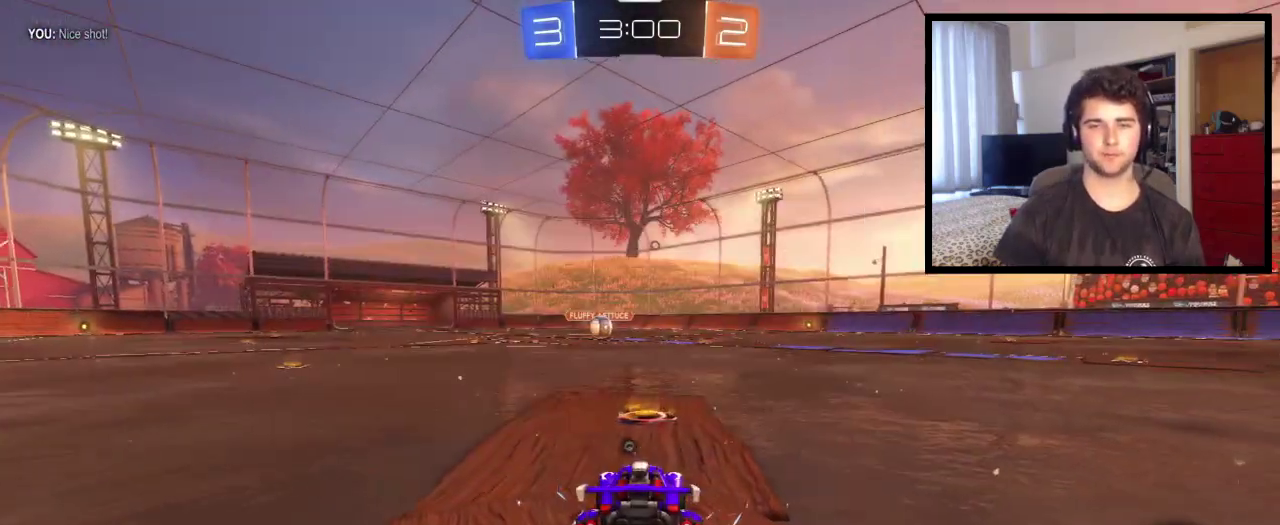
{"buttons": [], "left_stick": "center", "right_stick": "center", "events": [[134, "SQUARE", "down"], [267, "SQUARE", "up"], [301, "TRIANGLE", "down"], [501, "TRIANGLE", "up"]]}
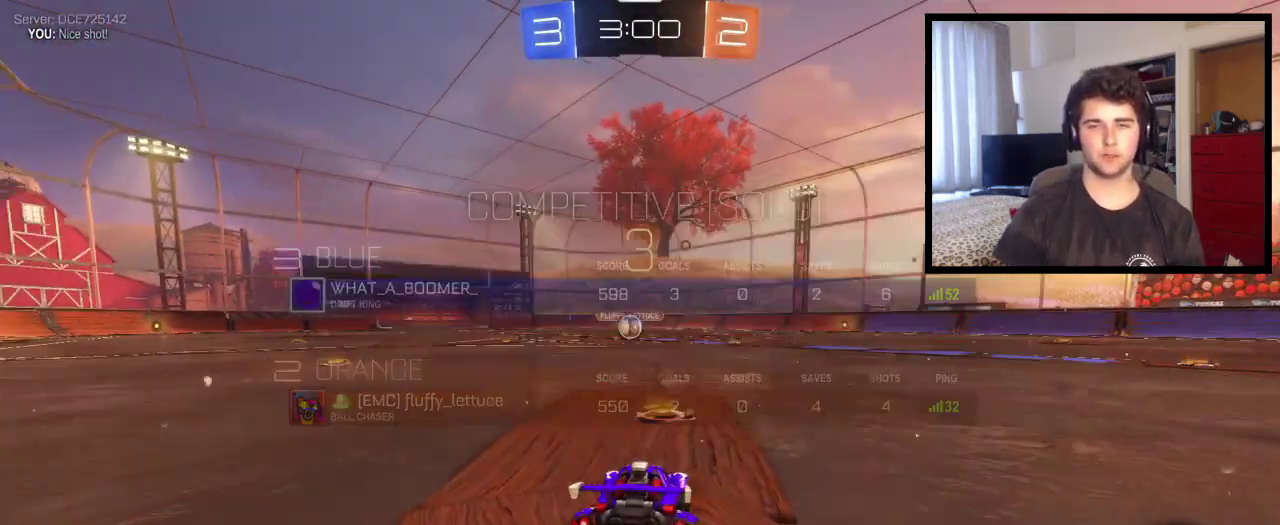
{"buttons": [], "left_stick": "center", "right_stick": "center", "events": []}